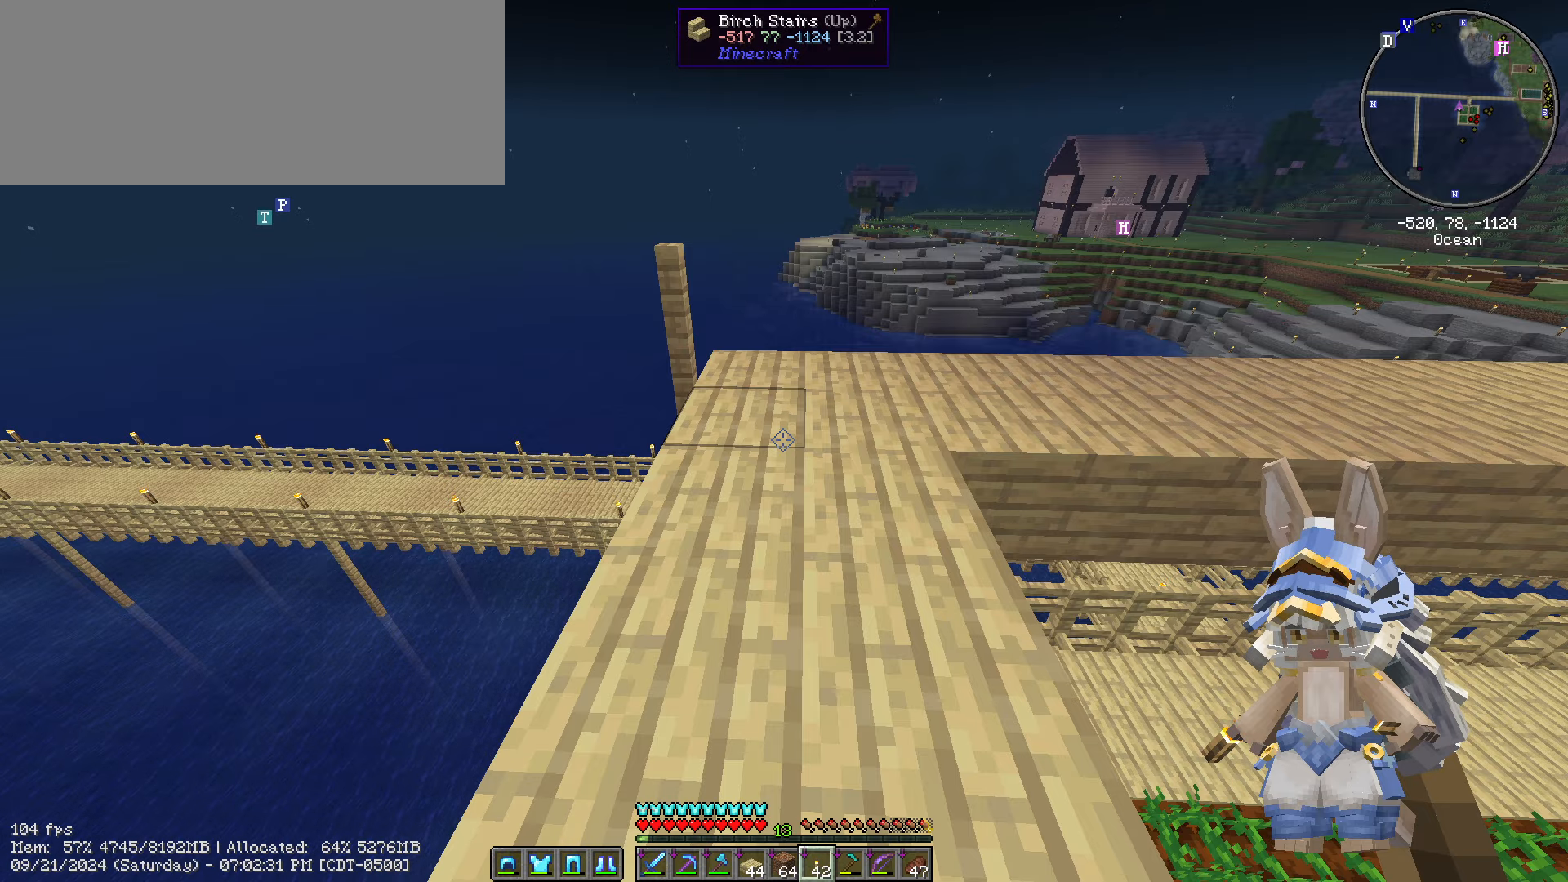
Gameplay with keyboard and mouse; each line is a JSON object with the keys and mouse buttons held at the frame after it. "events" lists presses ("down") and releases ("up") of ".", "/", "0", "1", "2", "3", "4", "5", "6", "7", "8", "9", "a", "alt_l", "alt_r", "b", "backslash", "backspace", "c", "caps_lock", "comma", "ctrl_l", "ctrl_r", "d", "e", "equals", "escape", "f", "f1", "f10", "f11", "f12", "f2", "f3", "f4", "f5", "f6", "f7", "f8", "f9", "g", "h", "i", "j", "k", "l", "lbracket", "m", "minus", "n", "o", "p", "q", "quote", "r", "rbracket", "return", "s", "semicolon", "shift_l", "shift_r", "space", "super", "t", "tab", "tilde", "u", "v", "w", "x", "y", "z", "mouse_left", "mouse_wheel" and "mouse_right" between this image and that frame as [ms after this image, input, new state], when the widget could be followed in between. "mouse_left", "mouse_wheel", "mouse_right" = the "left", "wheel", "right" buttons of the "mouse" list. No other keys are recorded. Fast repeated clicks can show as one long hold. "wheel" means that the mouse wheel is clicked or scrolled. Mouse movement is not recorded.
{"keys": [], "mouse": [], "events": [[150, "w", "down"], [484, "w", "up"]]}
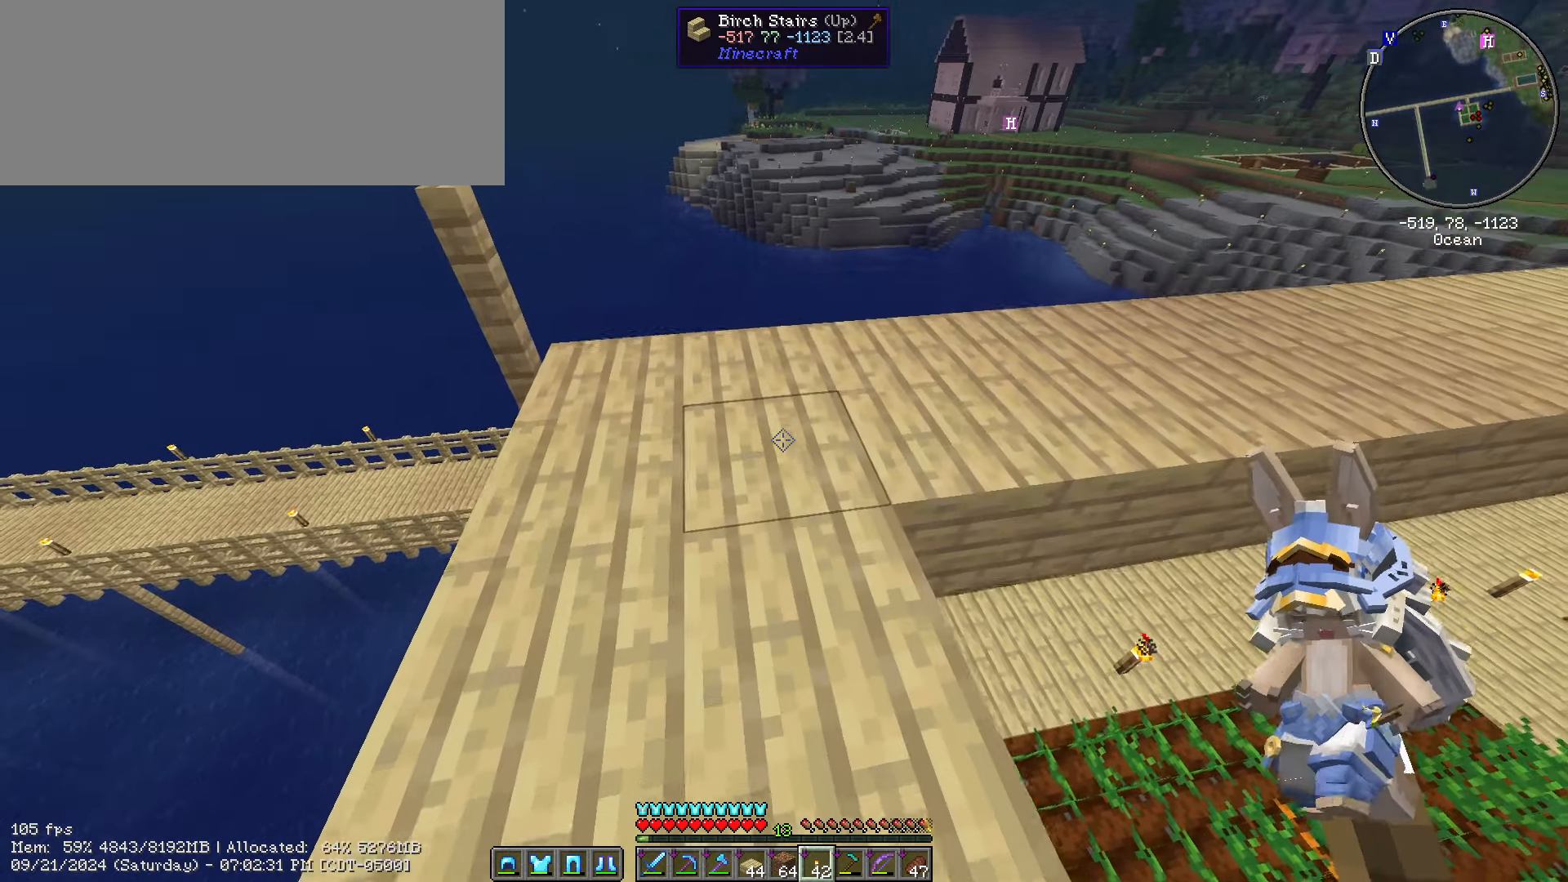
{"keys": ["w"], "mouse": [], "events": [[34, "mouse_right", "down"], [117, "mouse_right", "up"], [117, "w", "down"]]}
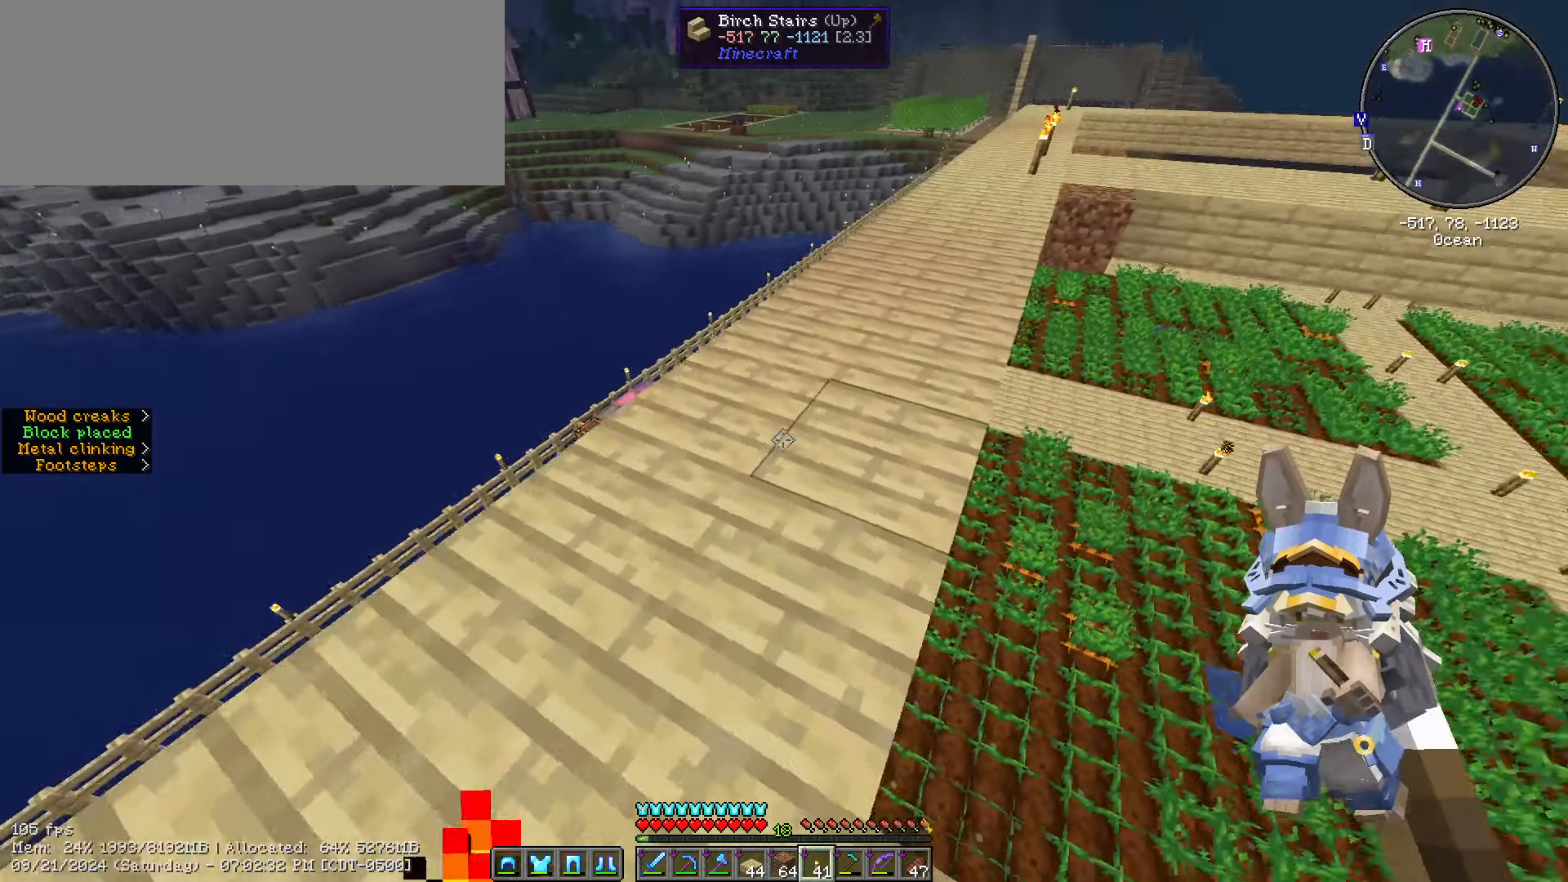
{"keys": ["ctrl_l", "w"], "mouse": [], "events": [[134, "ctrl_l", "down"]]}
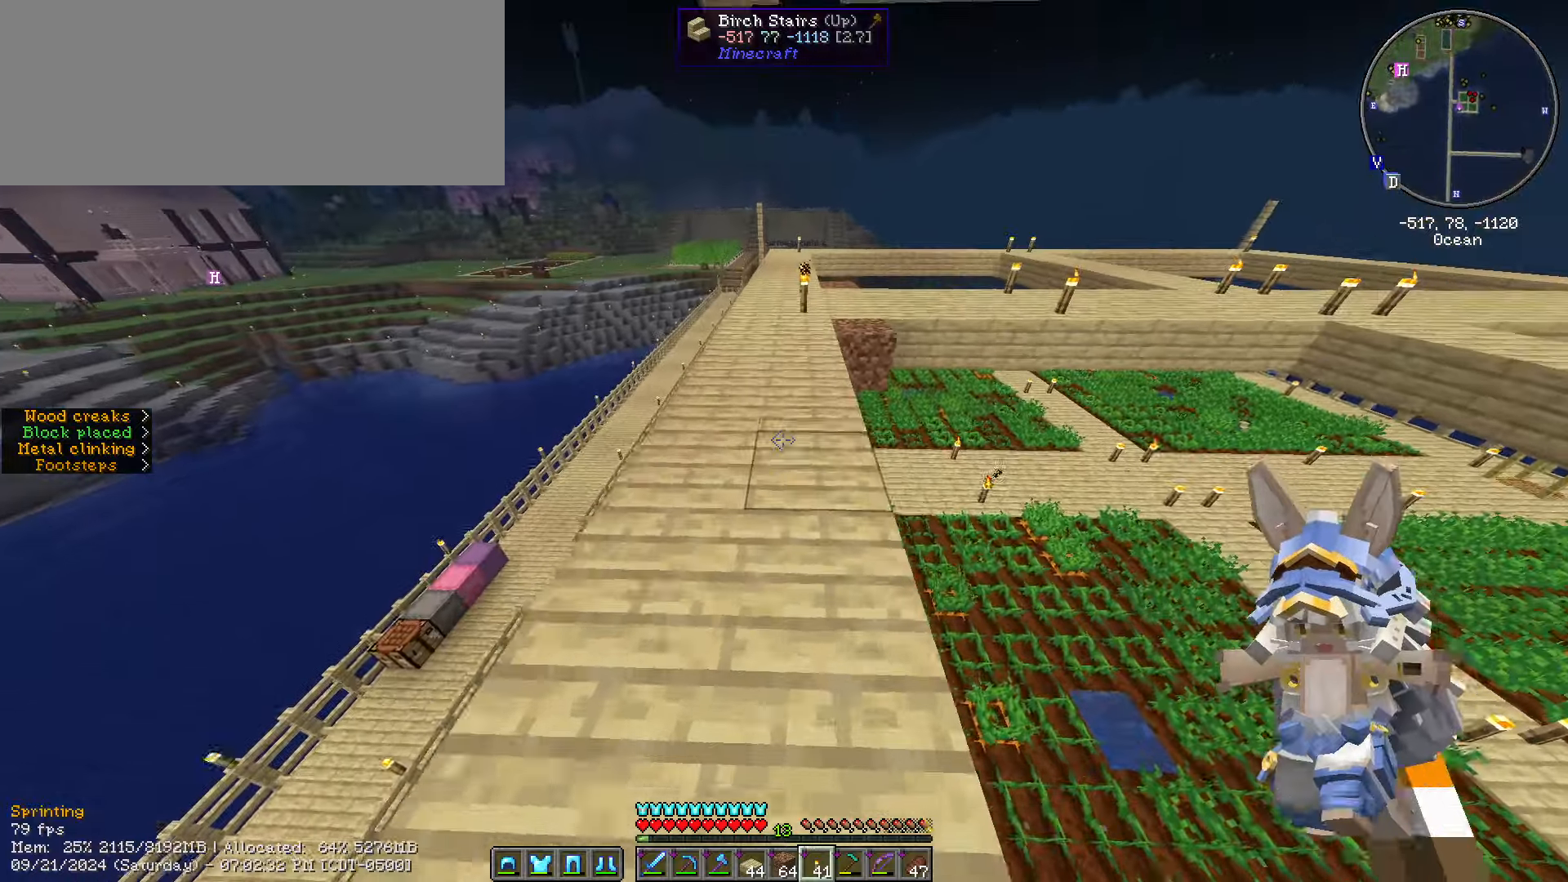
{"keys": ["w"], "mouse": [], "events": [[433, "ctrl_l", "up"]]}
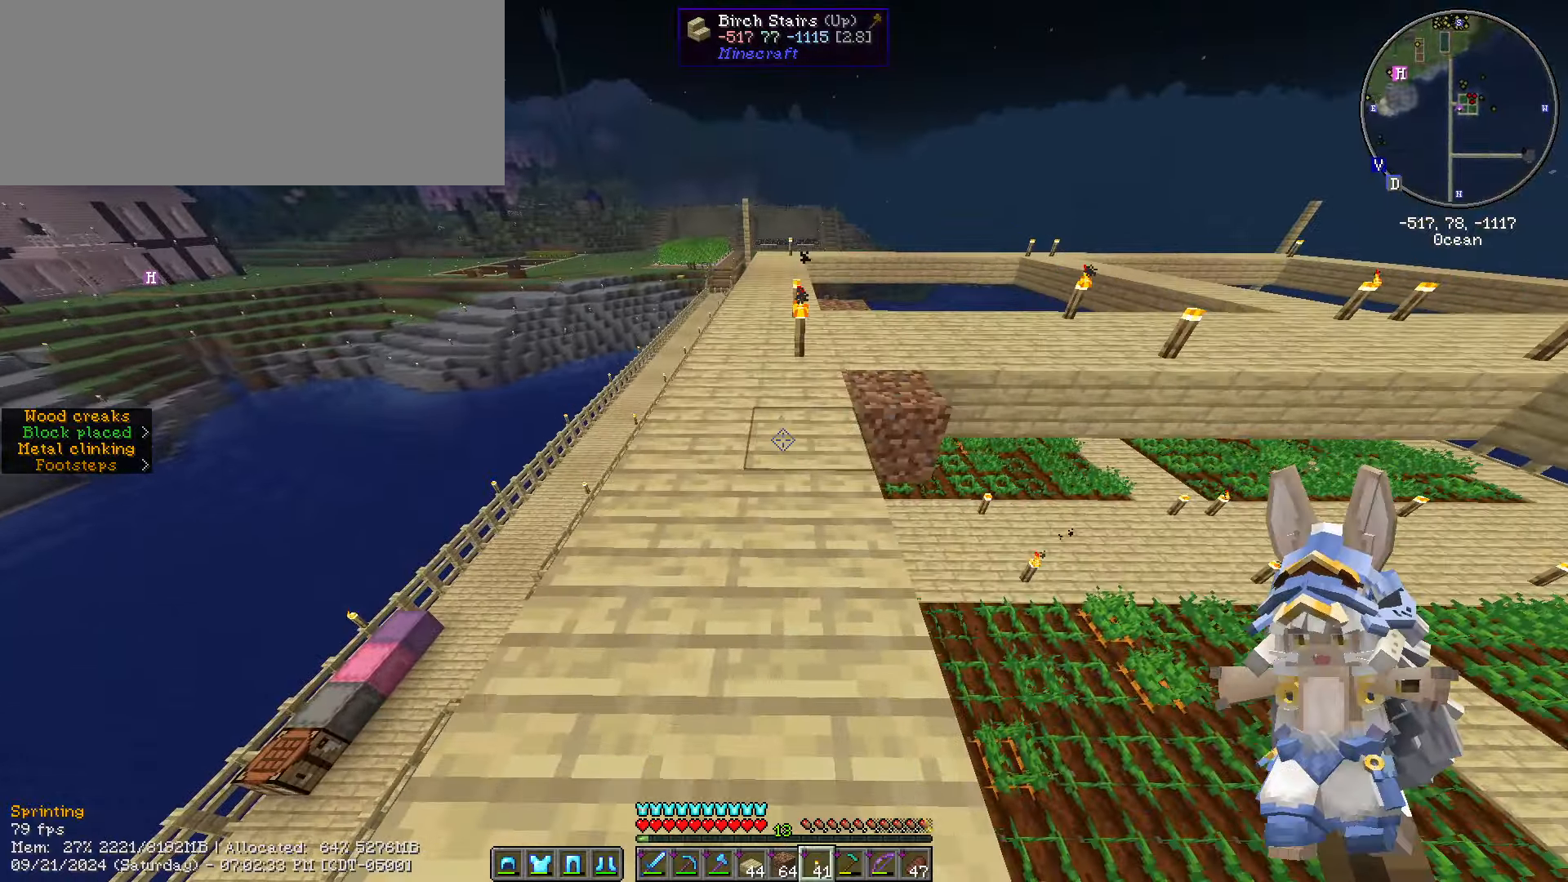
{"keys": ["caps_lock"], "mouse": [], "events": [[166, "w", "up"], [200, "caps_lock", "down"], [300, "caps_lock", "up"], [400, "caps_lock", "down"]]}
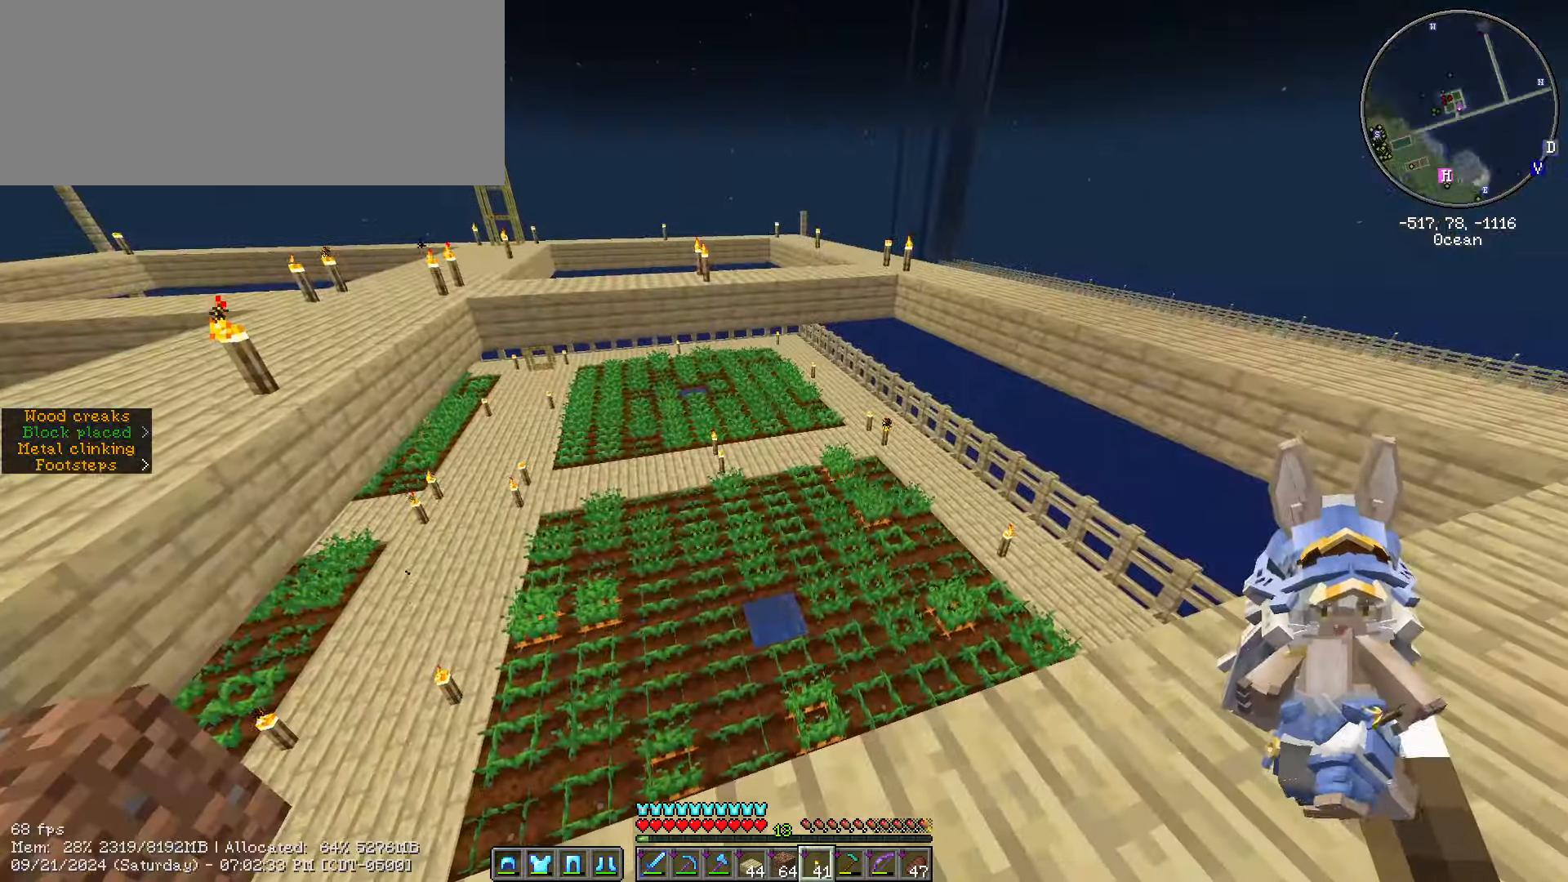
{"keys": ["d"], "mouse": [], "events": [[33, "caps_lock", "up"], [83, "d", "down"]]}
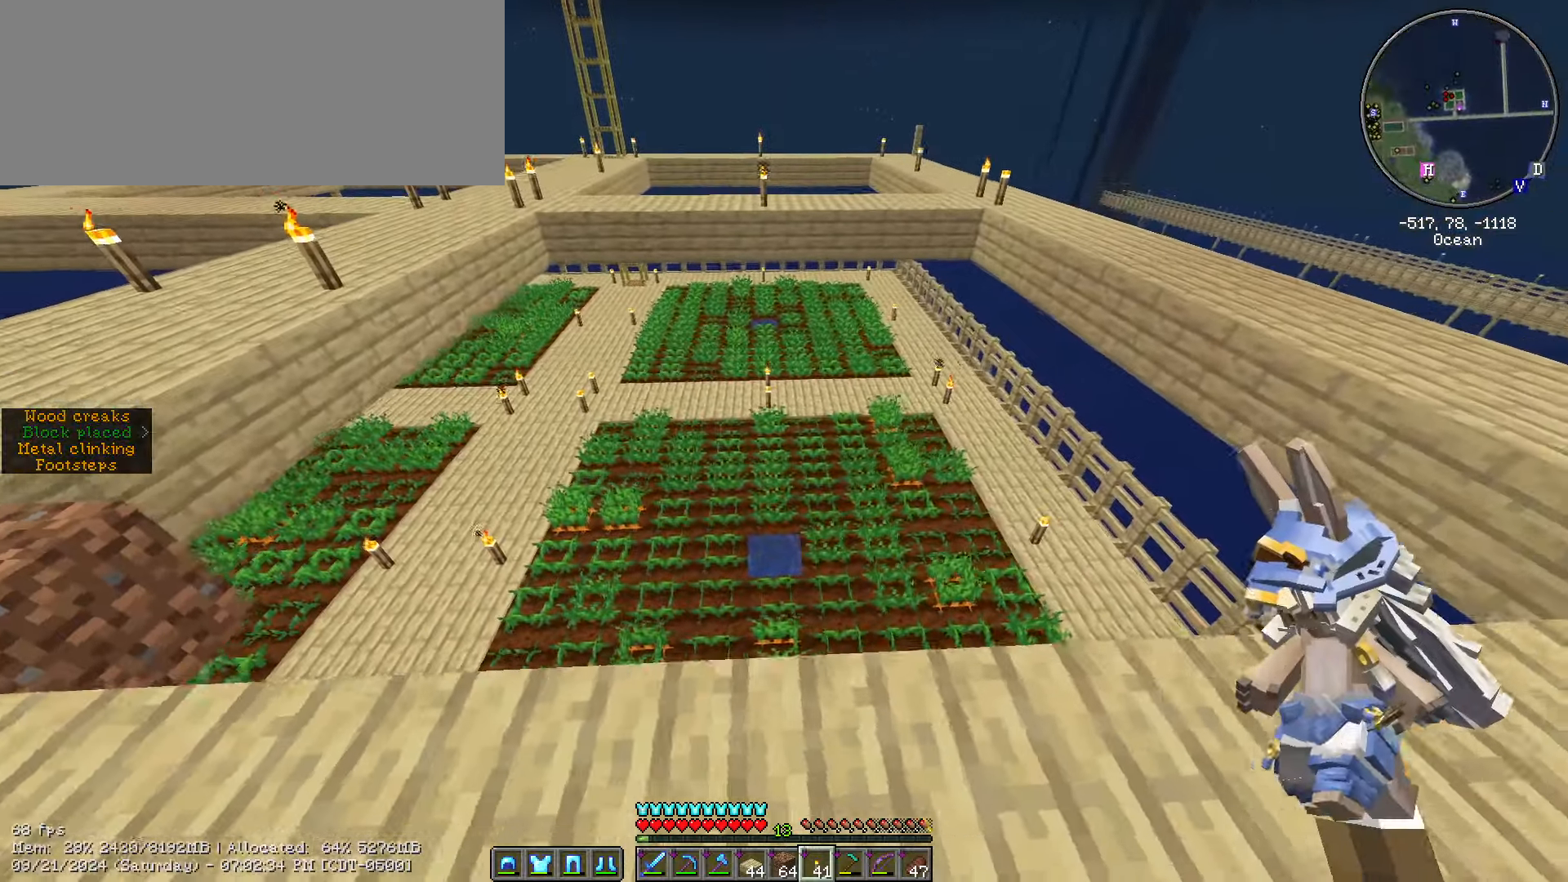
{"keys": [], "mouse": [], "events": [[100, "s", "down"], [166, "d", "up"], [166, "s", "up"], [316, "a", "down"], [483, "a", "up"]]}